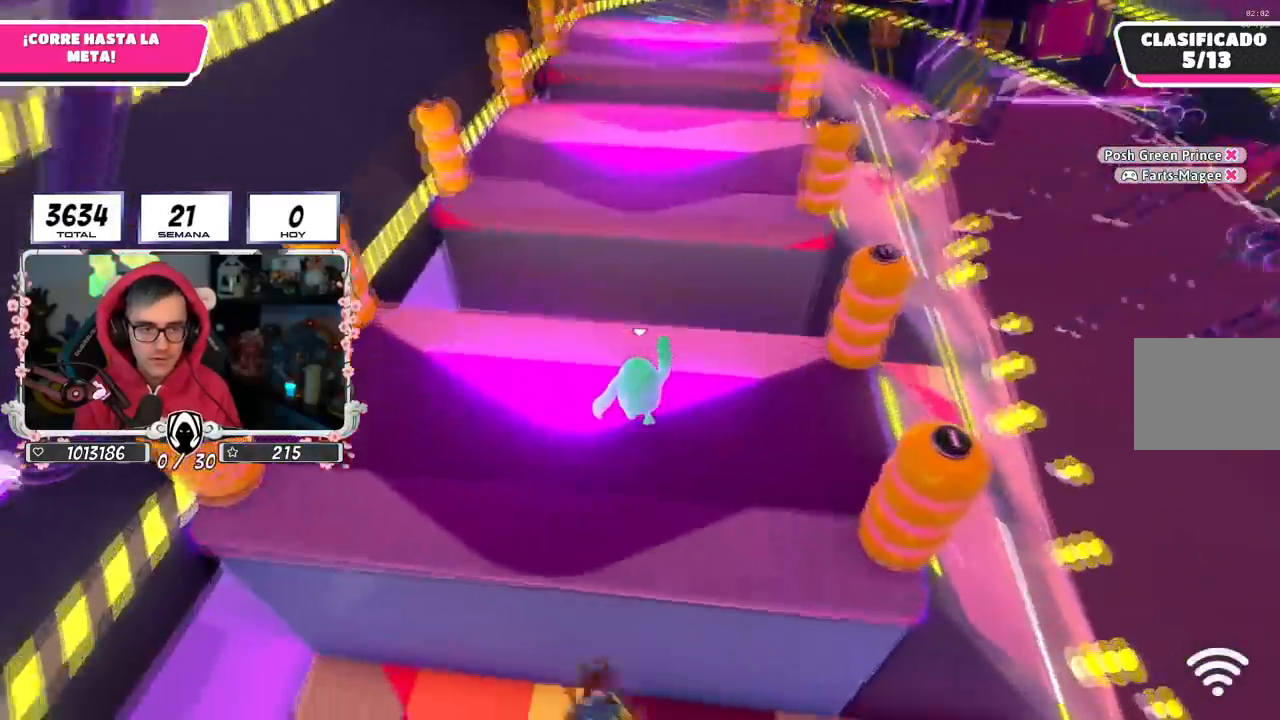
Gameplay with a controller (PlayStation layout); each line is a JSON object with the inputs held at the frame after it. "events" lists button and stick changes between this image and that frame as [ms after this image, input, new state], when the widget could be followed in between. Not read: L1 R1.
{"buttons": [], "left_stick": "up-right", "right_stick": "left", "events": [[84, "right_stick", "center"], [101, "left_stick", "up"], [284, "right_stick", "left"], [501, "left_stick", "up-right"]]}
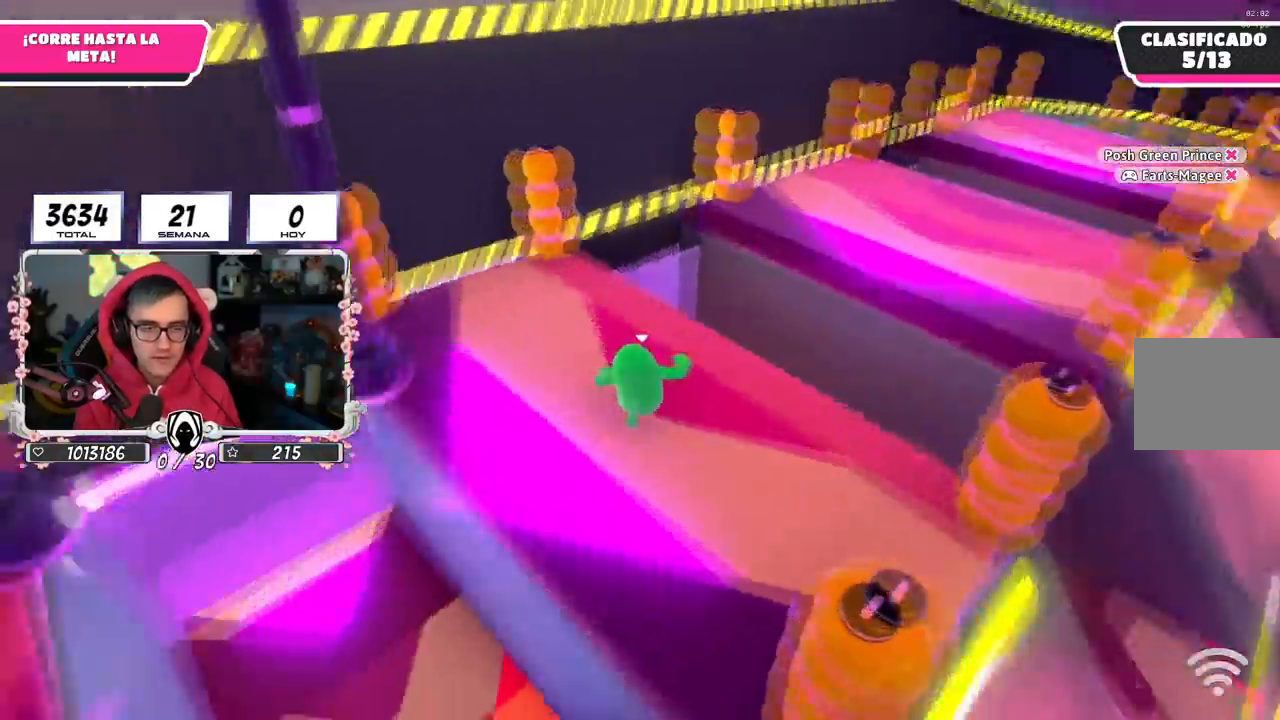
{"buttons": [], "left_stick": "down-right", "right_stick": "up", "events": [[17, "right_stick", "center"], [117, "right_stick", "left"], [384, "left_stick", "down-right"], [434, "right_stick", "center"], [484, "right_stick", "up"]]}
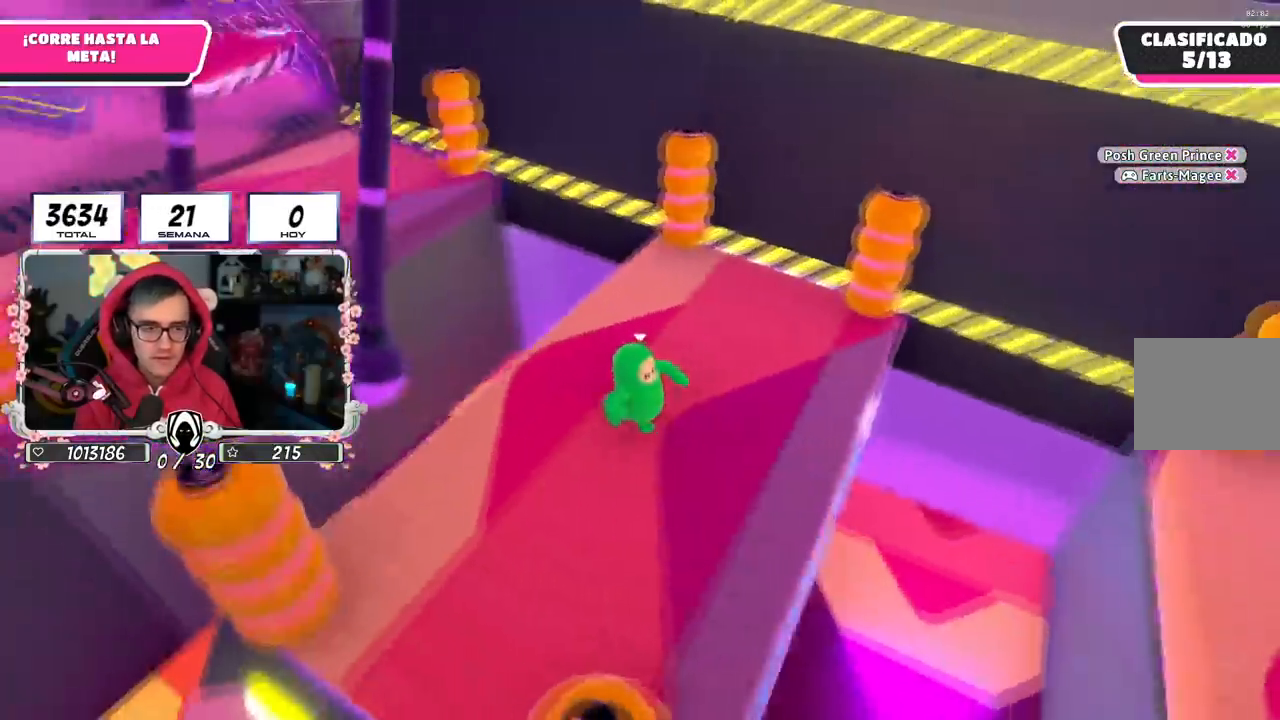
{"buttons": [], "left_stick": "down-right", "right_stick": "up", "events": [[84, "right_stick", "up-left"], [317, "right_stick", "up"]]}
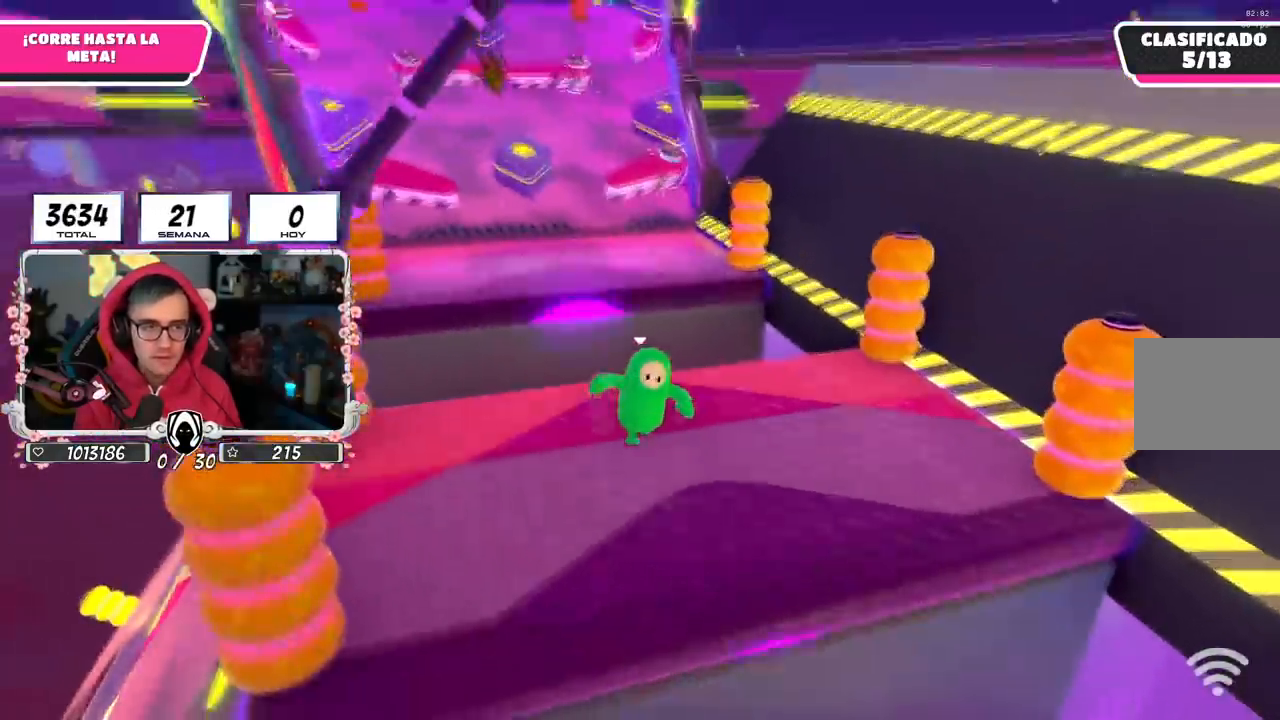
{"buttons": [], "left_stick": "down-right", "right_stick": "center", "events": [[83, "right_stick", "center"], [384, "right_stick", "up"], [500, "right_stick", "center"]]}
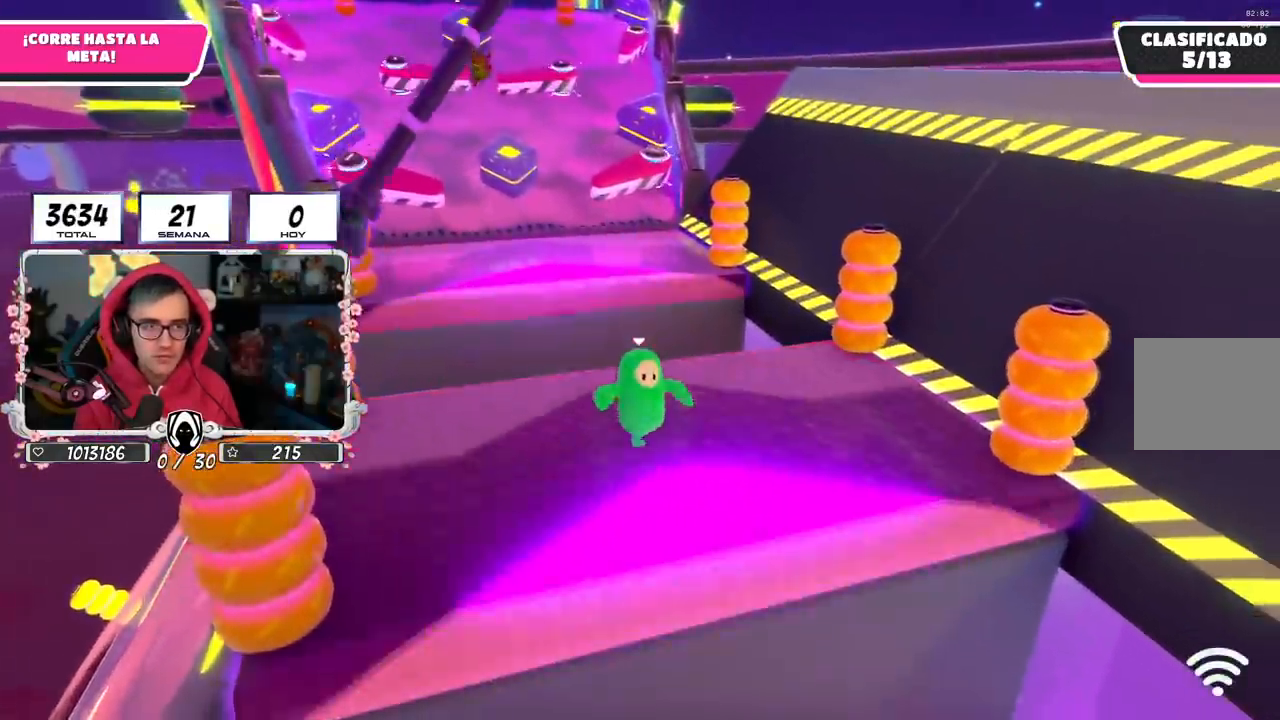
{"buttons": [], "left_stick": "down-right", "right_stick": "center", "events": [[50, "left_stick", "center"], [134, "left_stick", "down-right"], [134, "right_stick", "up"], [251, "right_stick", "center"]]}
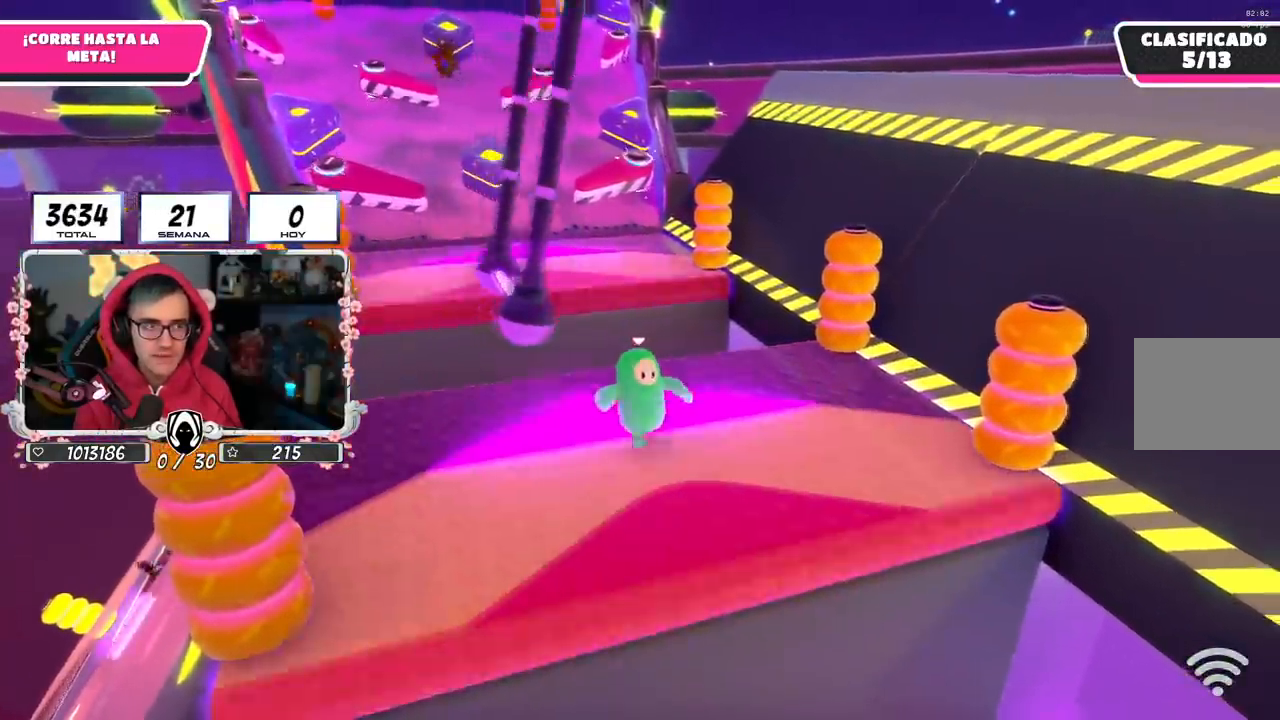
{"buttons": [], "left_stick": "down-right", "right_stick": "right", "events": [[83, "right_stick", "right"], [117, "left_stick", "center"], [200, "left_stick", "down-right"], [400, "left_stick", "center"], [467, "left_stick", "down-right"]]}
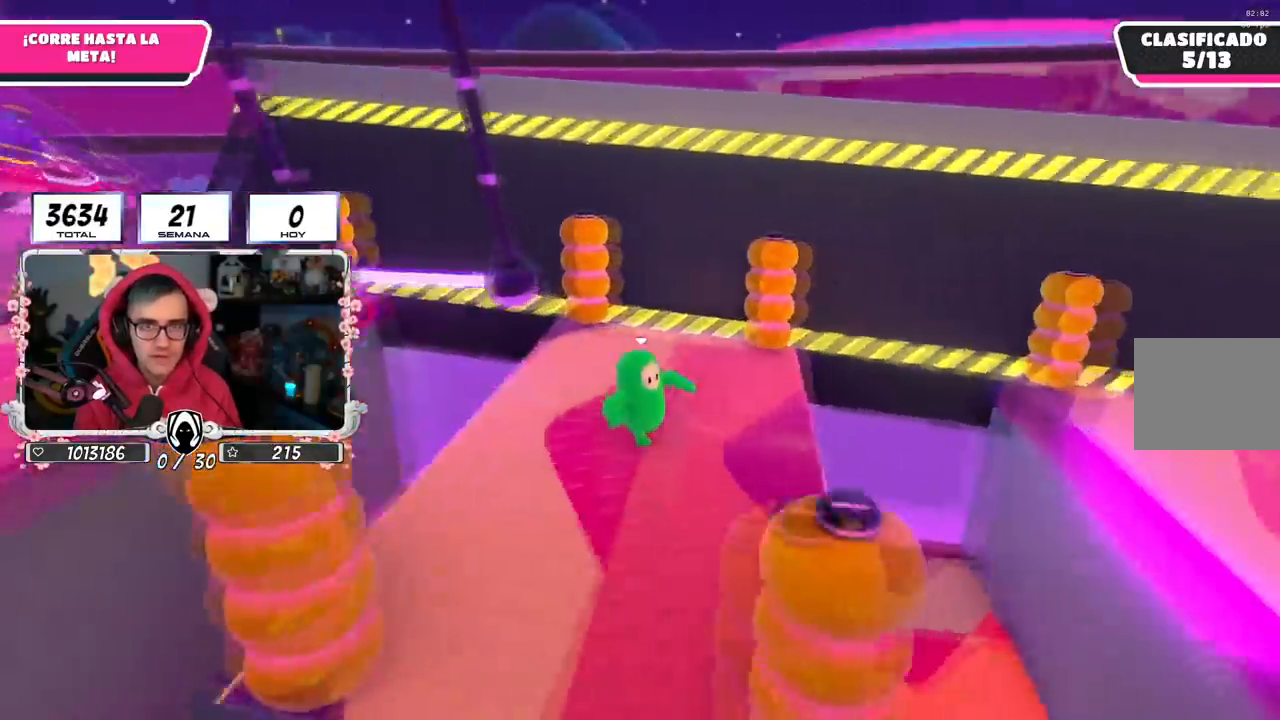
{"buttons": [], "left_stick": "up-right", "right_stick": "center", "events": [[84, "left_stick", "right"], [217, "left_stick", "up-right"], [334, "left_stick", "center"], [418, "left_stick", "up-right"], [418, "right_stick", "center"]]}
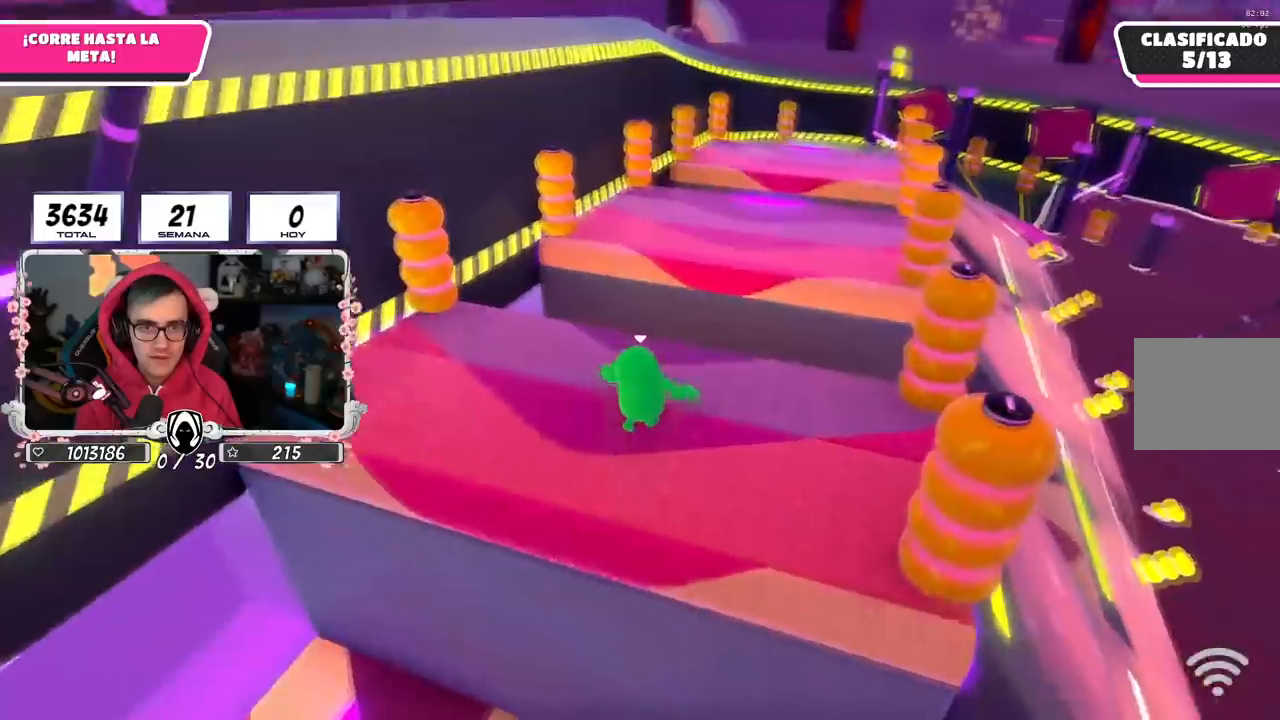
{"buttons": [], "left_stick": "up", "right_stick": "center", "events": [[200, "left_stick", "up"]]}
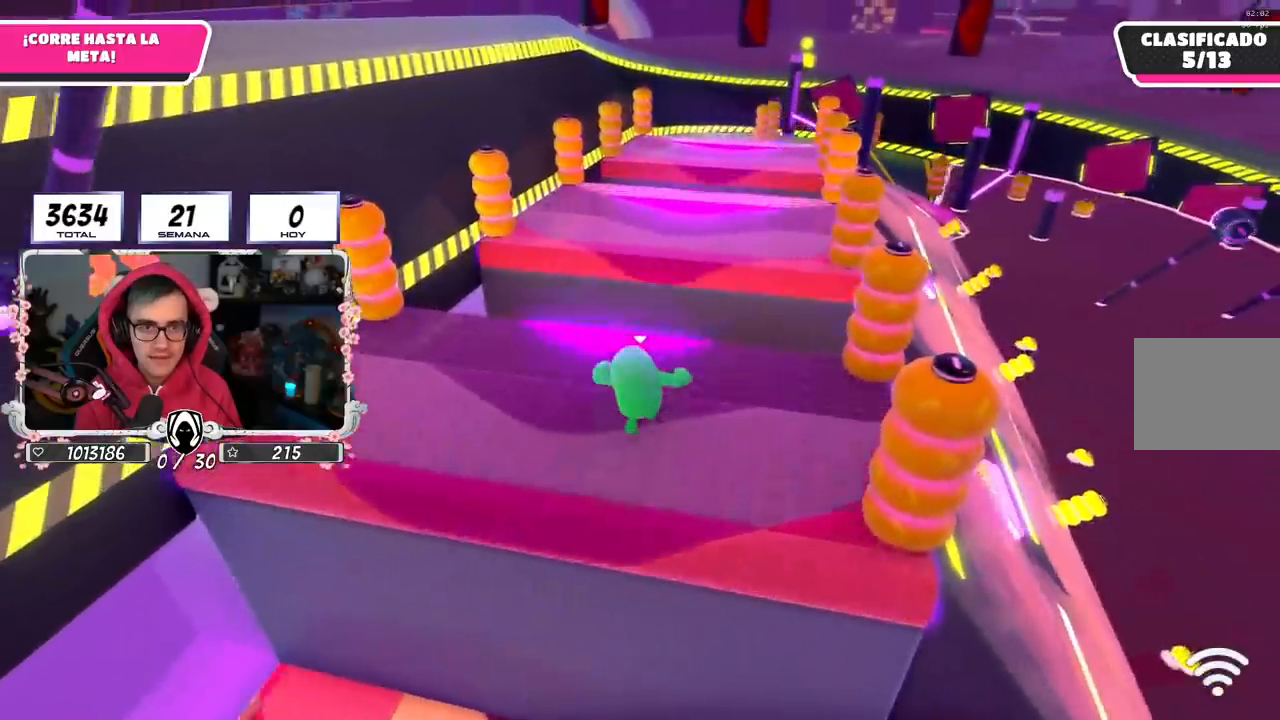
{"buttons": [], "left_stick": "up", "right_stick": "center", "events": [[101, "L2", "down"], [284, "L2", "up"]]}
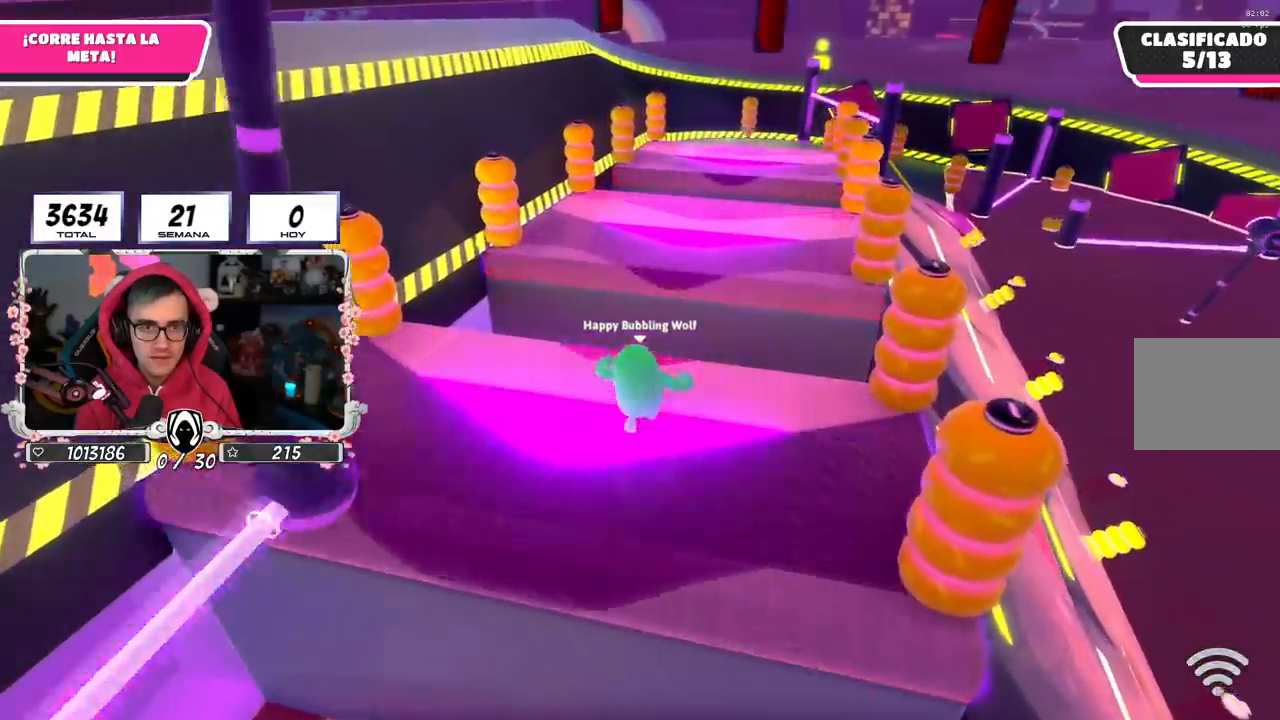
{"buttons": [], "left_stick": "up-left", "right_stick": "right", "events": [[133, "left_stick", "up-right"], [233, "right_stick", "right"], [317, "left_stick", "center"], [384, "left_stick", "up-left"]]}
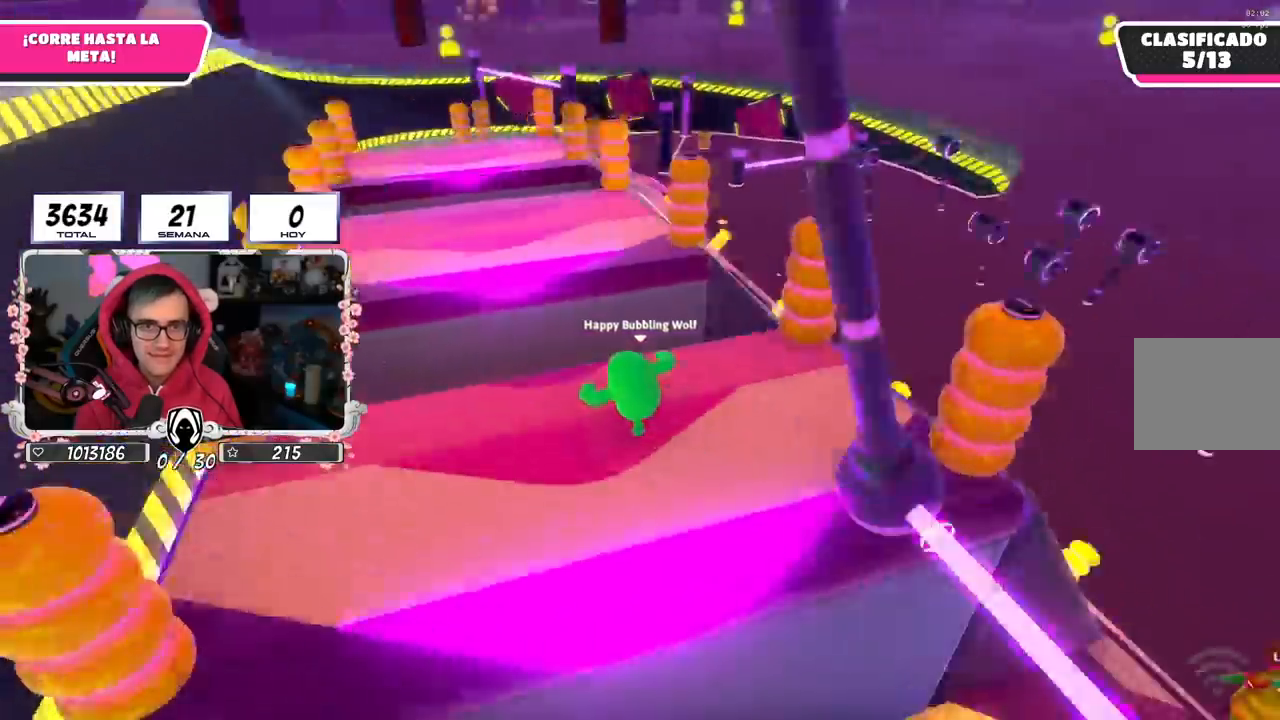
{"buttons": [], "left_stick": "up-left", "right_stick": "right", "events": [[34, "right_stick", "center"], [117, "left_stick", "center"], [184, "left_stick", "up-left"], [401, "right_stick", "right"]]}
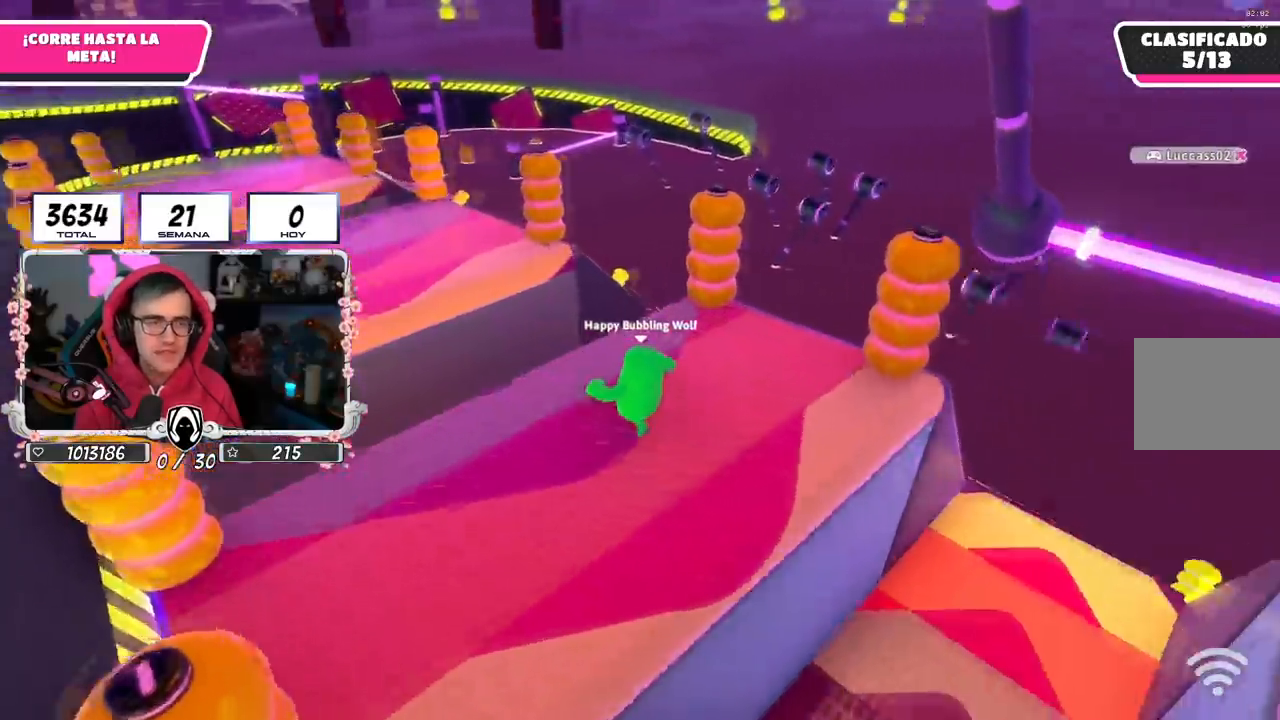
{"buttons": [], "left_stick": "down-left", "right_stick": "up-right", "events": [[183, "left_stick", "left"], [350, "left_stick", "center"], [400, "right_stick", "up-right"], [434, "left_stick", "down-left"]]}
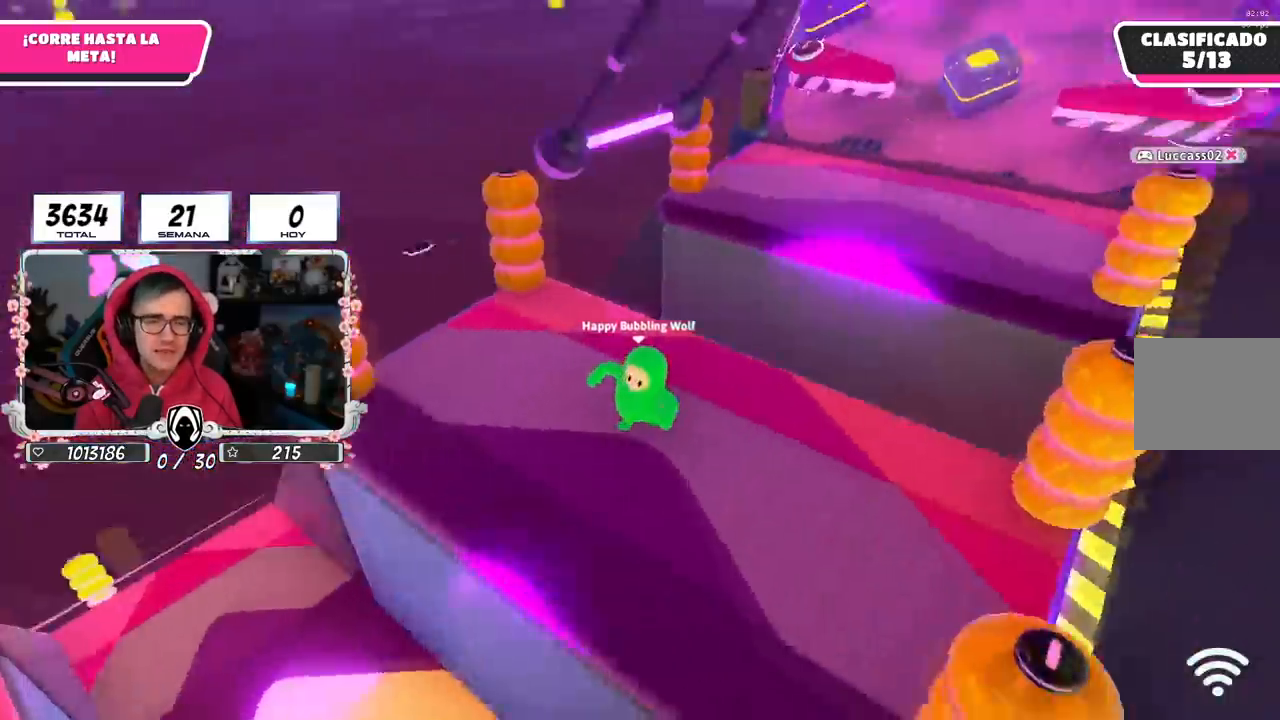
{"buttons": [], "left_stick": "down-left", "right_stick": "center", "events": [[184, "right_stick", "center"]]}
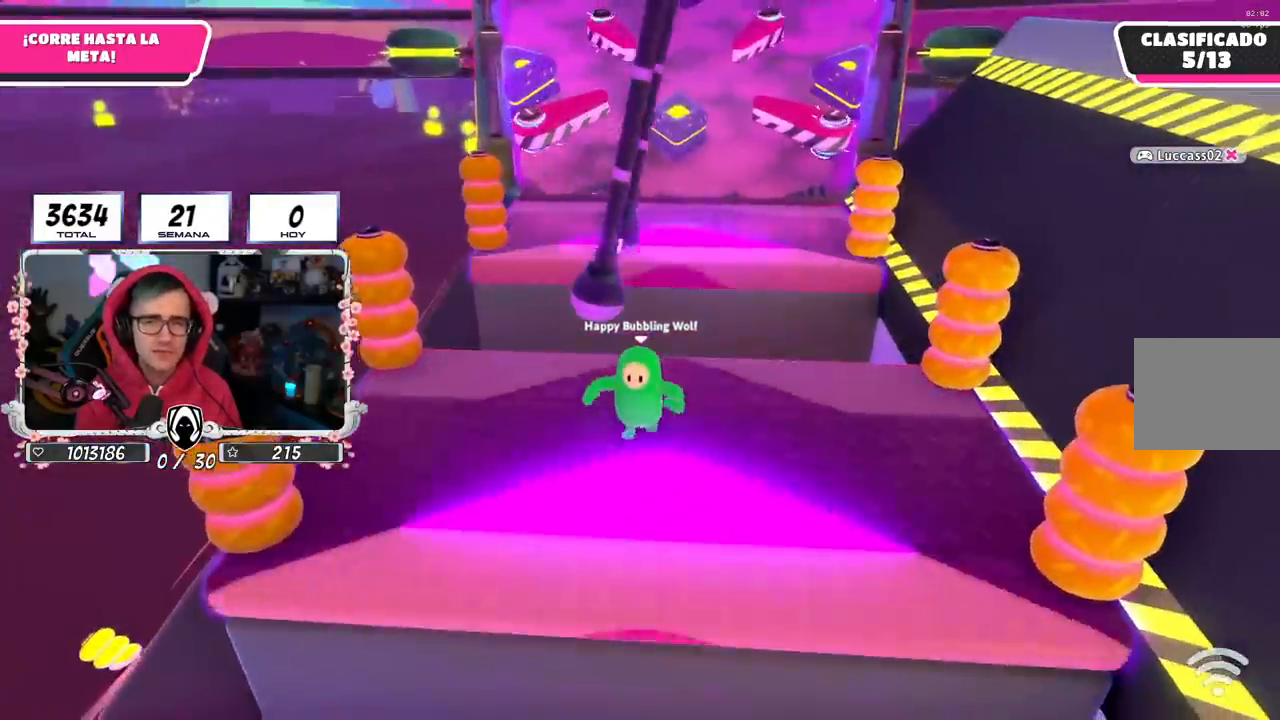
{"buttons": [], "left_stick": "up", "right_stick": "center", "events": [[183, "right_stick", "down"], [217, "left_stick", "up-left"], [317, "left_stick", "up-right"], [317, "right_stick", "center"], [484, "left_stick", "up"]]}
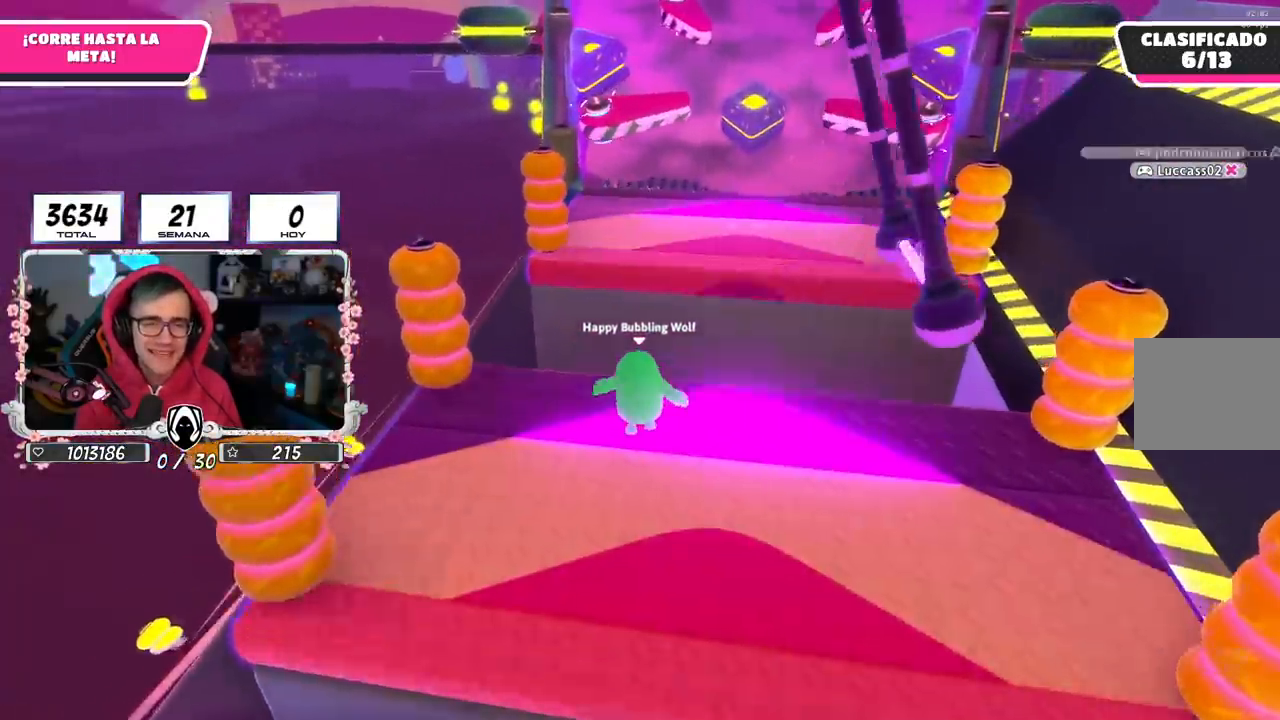
{"buttons": ["SQUARE"], "left_stick": "up", "right_stick": "center", "events": [[67, "CROSS", "down"], [317, "CROSS", "up"], [451, "SQUARE", "down"]]}
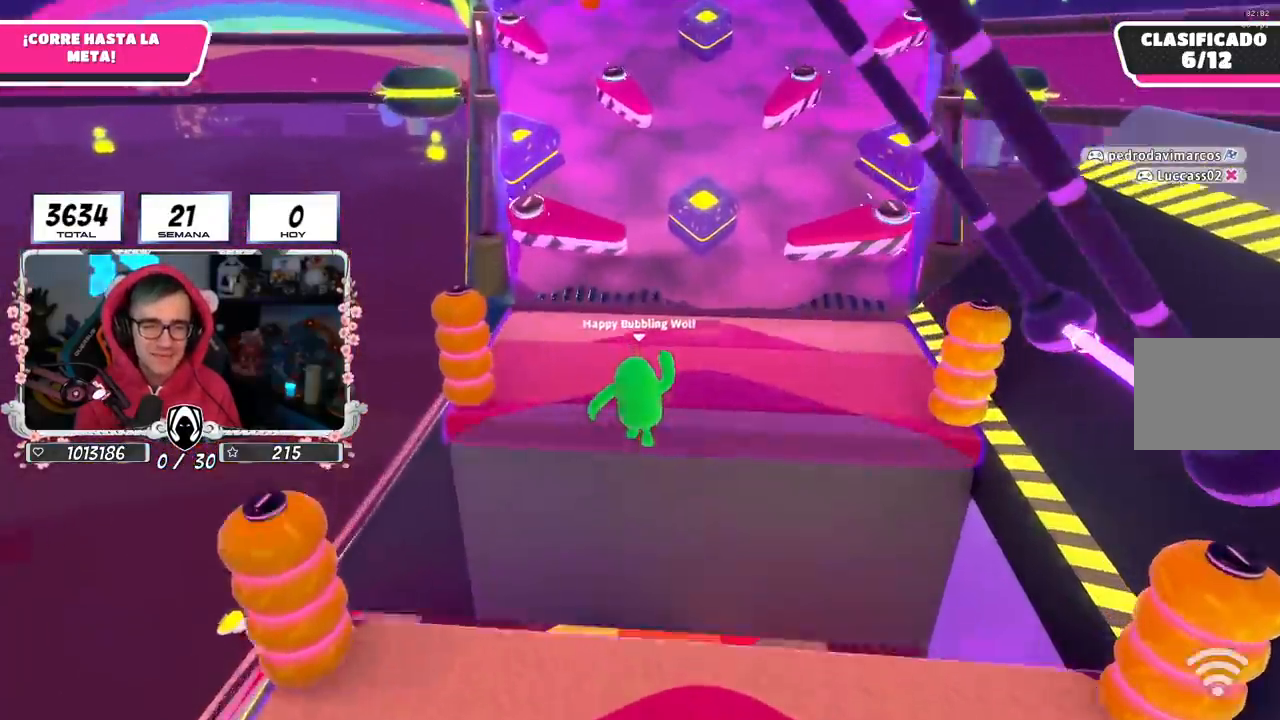
{"buttons": [], "left_stick": "up", "right_stick": "center", "events": [[100, "SQUARE", "up"]]}
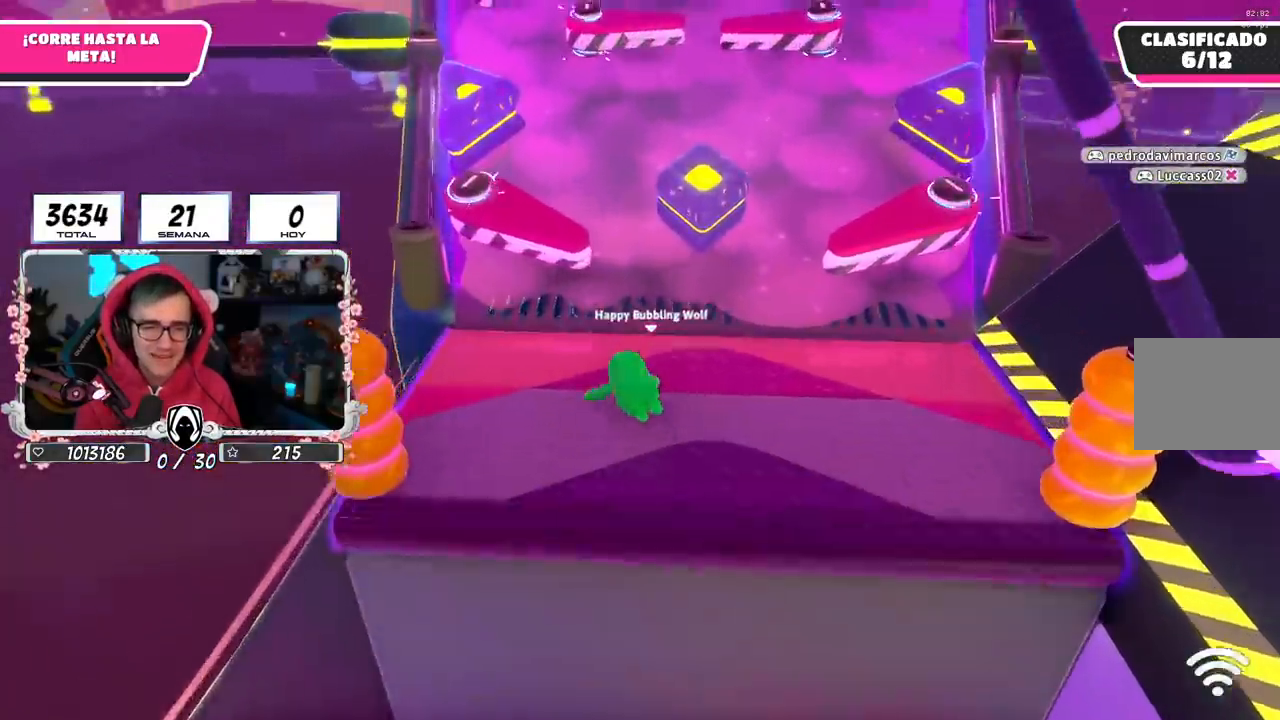
{"buttons": ["CROSS"], "left_stick": "up-left", "right_stick": "center", "events": [[234, "left_stick", "up-left"], [451, "CROSS", "down"]]}
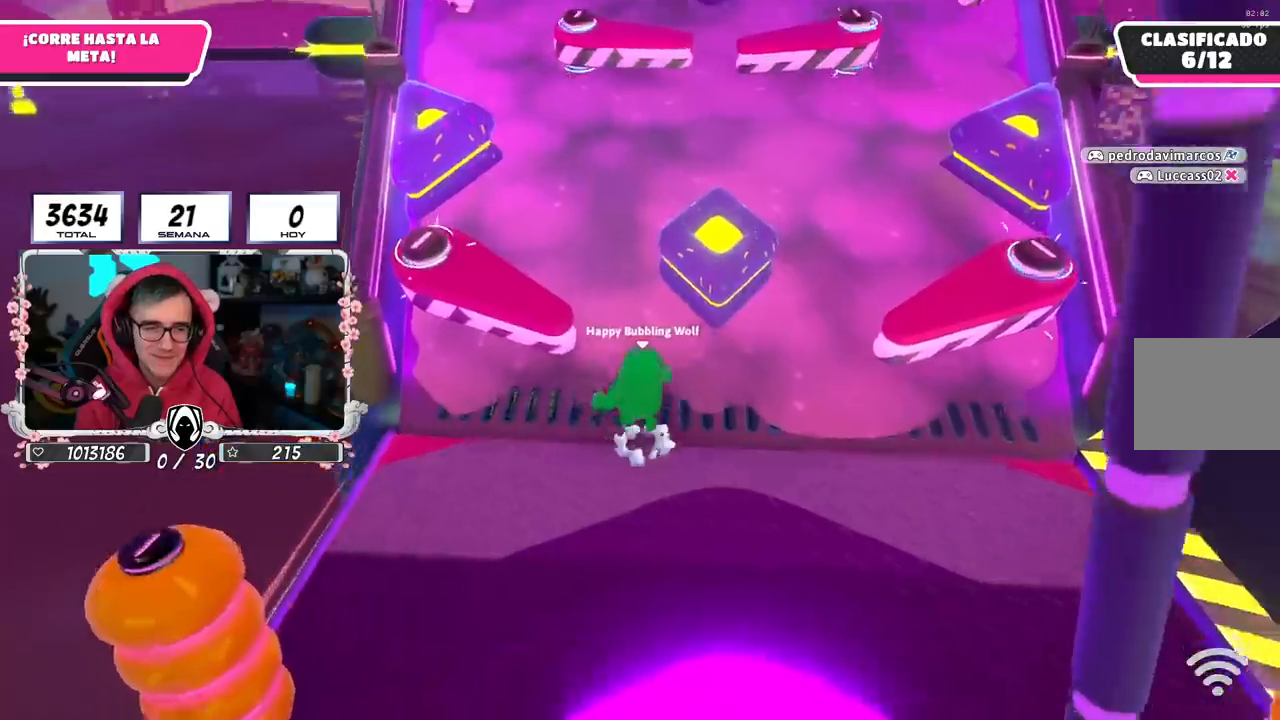
{"buttons": [], "left_stick": "down-left", "right_stick": "center", "events": [[167, "CROSS", "up"], [284, "left_stick", "down"], [401, "left_stick", "down-left"]]}
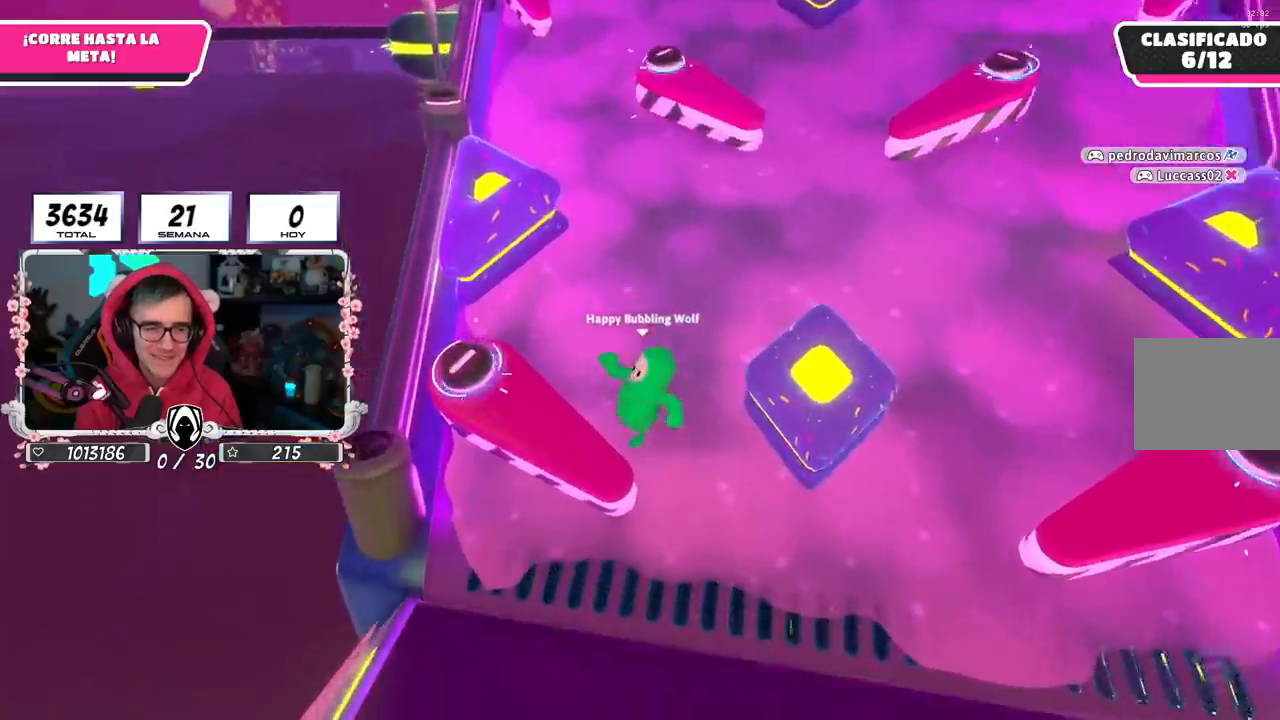
{"buttons": ["CROSS", "L3"], "left_stick": "up-left", "right_stick": "center", "events": [[167, "left_stick", "up-left"], [183, "CROSS", "down"], [317, "L3", "down"]]}
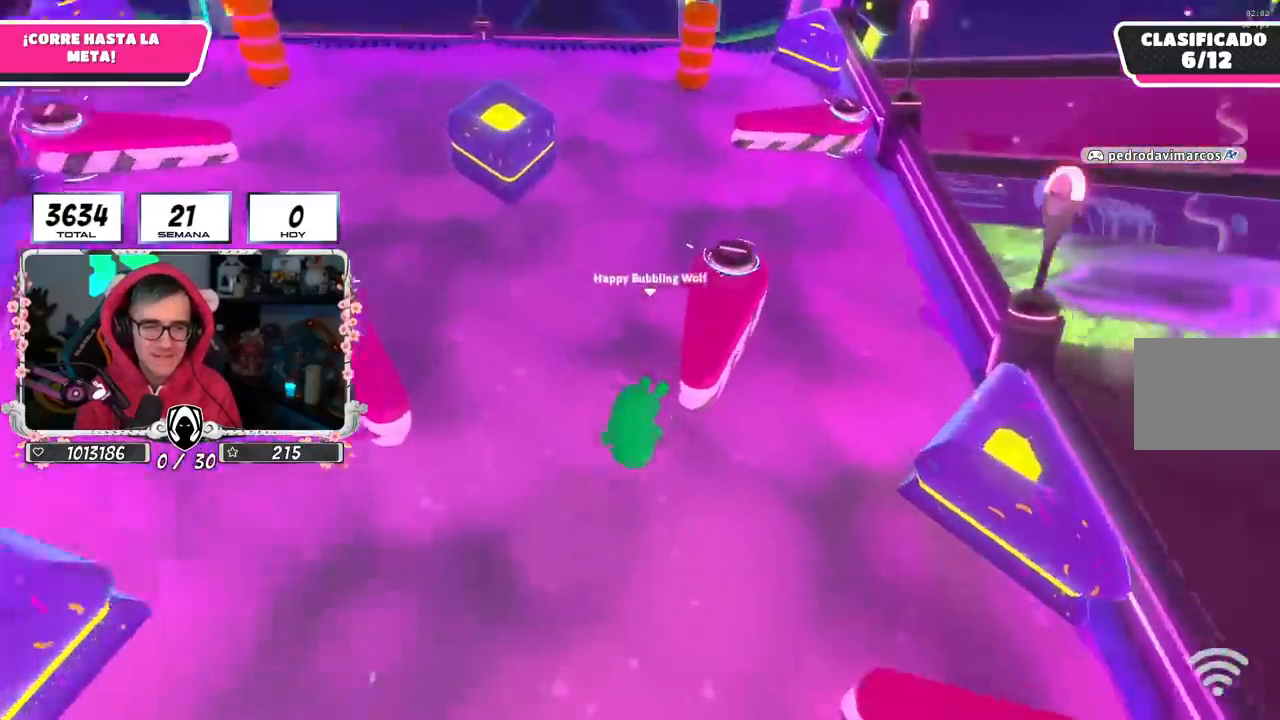
{"buttons": [], "left_stick": "up-left", "right_stick": "up-left", "events": [[67, "CROSS", "up"], [100, "L3", "up"], [184, "right_stick", "up-left"]]}
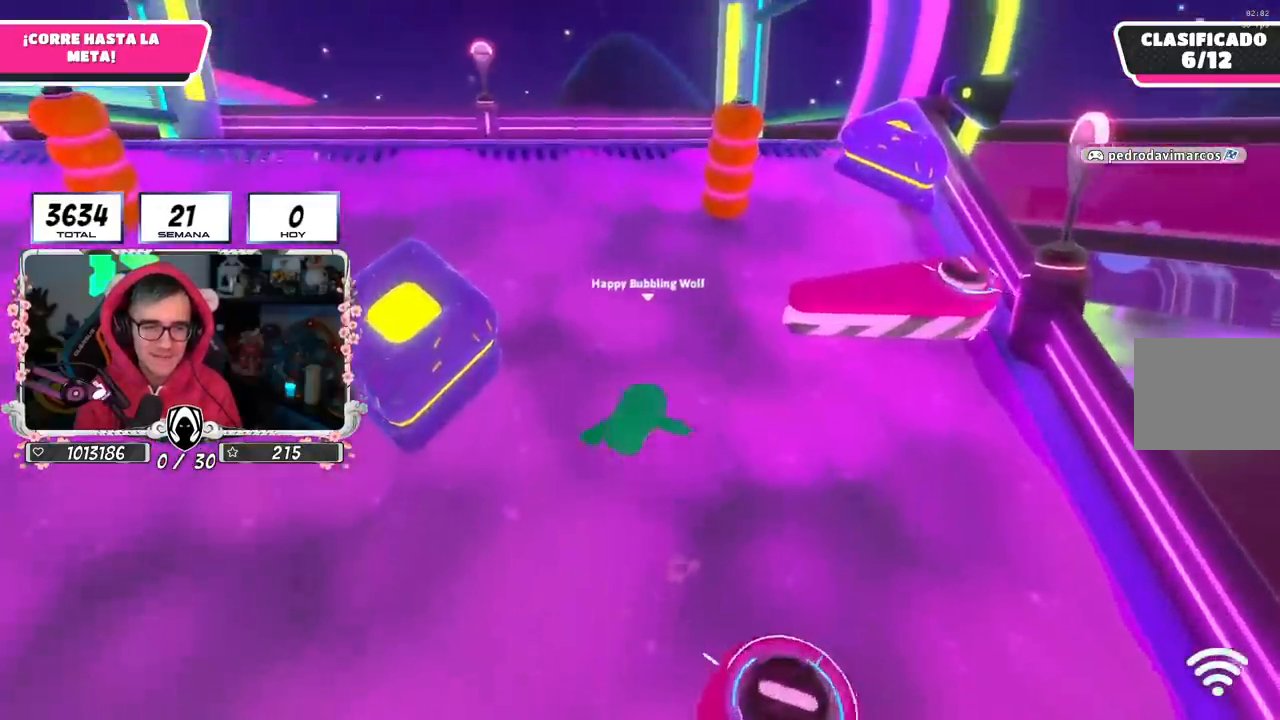
{"buttons": [], "left_stick": "up", "right_stick": "center", "events": [[83, "left_stick", "up"], [133, "right_stick", "center"], [200, "right_stick", "left"], [250, "right_stick", "down-left"], [367, "right_stick", "center"]]}
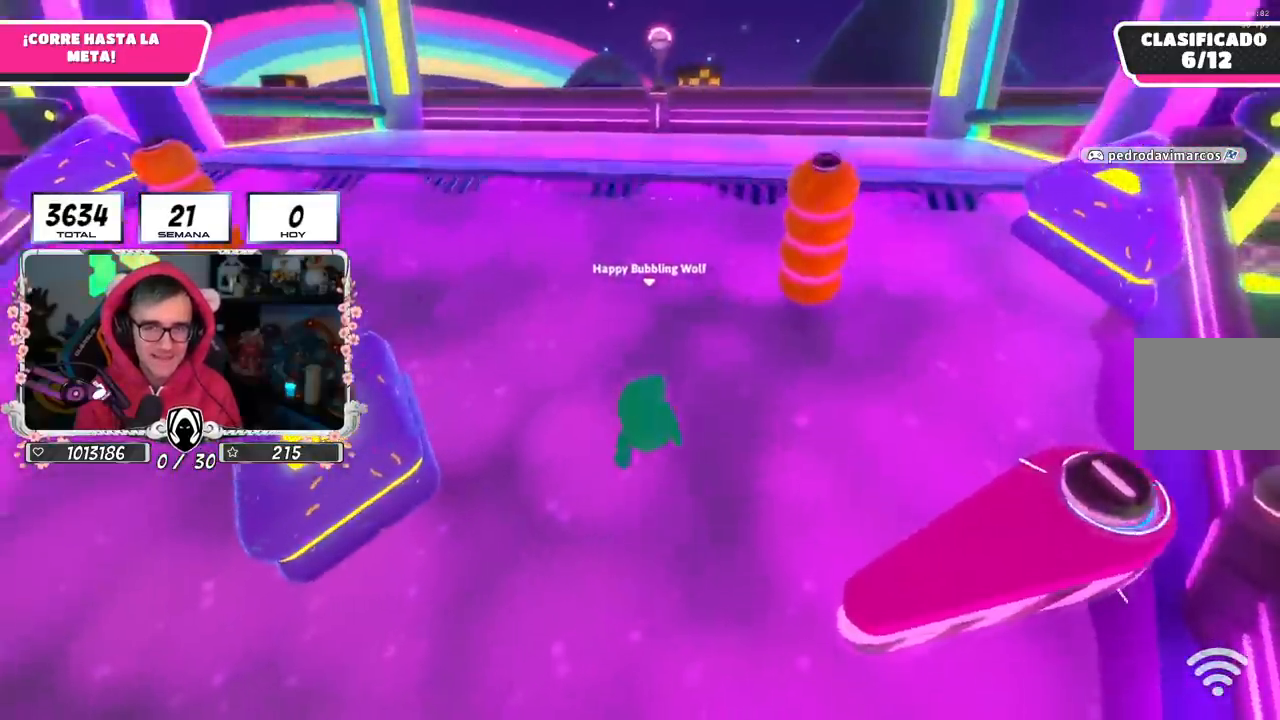
{"buttons": [], "left_stick": "up", "right_stick": "center", "events": [[17, "right_stick", "left"], [117, "right_stick", "center"]]}
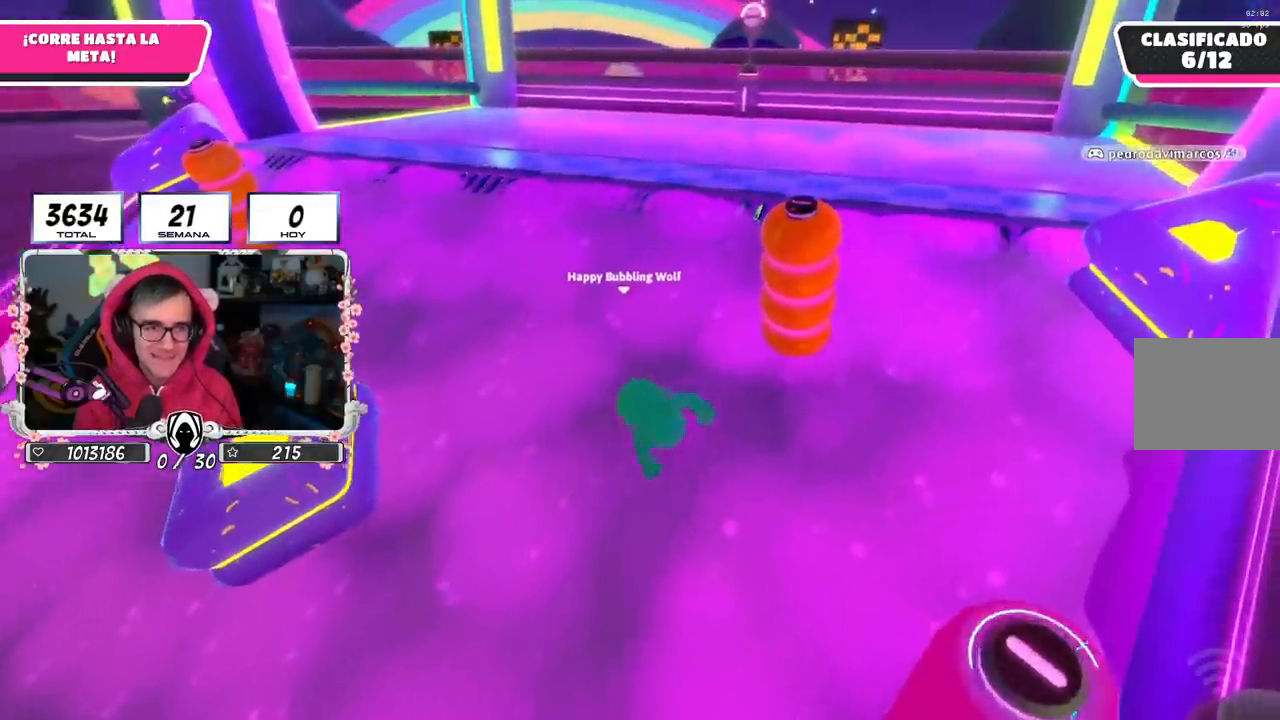
{"buttons": [], "left_stick": "up", "right_stick": "down-left", "events": [[250, "right_stick", "down-left"]]}
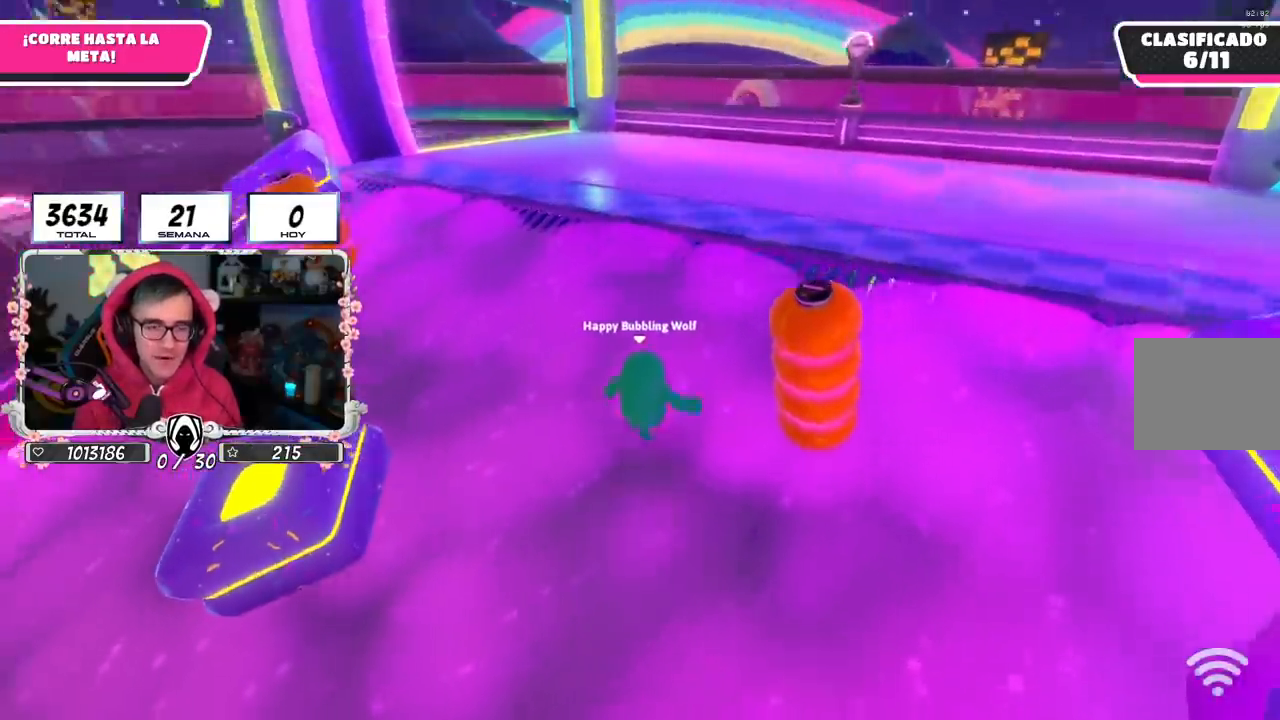
{"buttons": [], "left_stick": "up-right", "right_stick": "center", "events": [[50, "left_stick", "up-right"], [200, "right_stick", "center"]]}
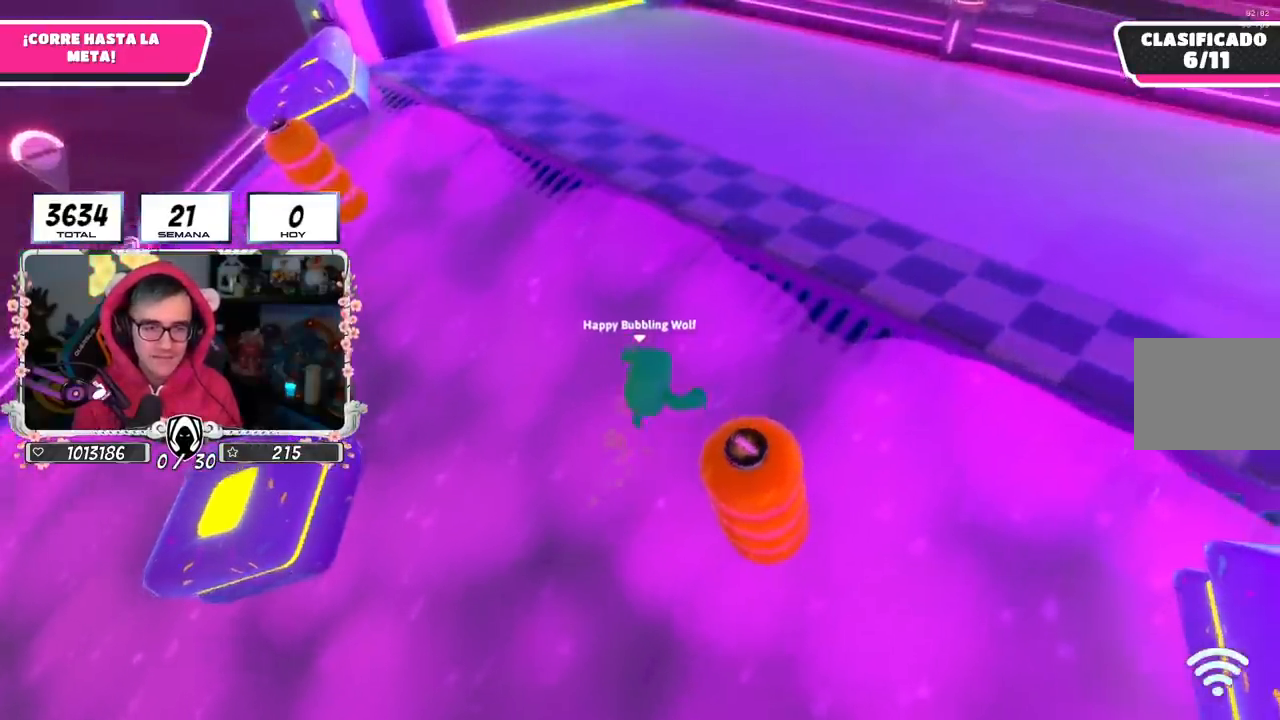
{"buttons": ["SQUARE"], "left_stick": "up-right", "right_stick": "center", "events": [[183, "CROSS", "down"], [367, "CROSS", "up"], [484, "SQUARE", "down"]]}
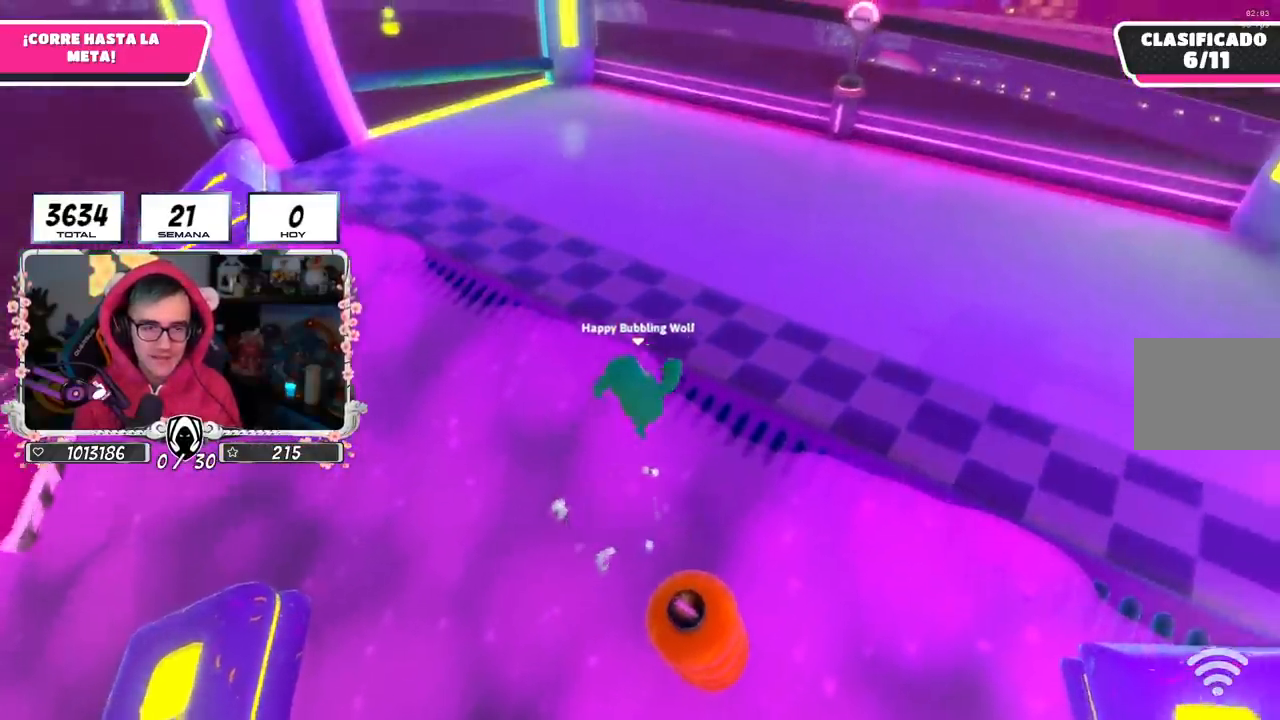
{"buttons": [], "left_stick": "up-right", "right_stick": "center", "events": [[134, "SQUARE", "up"], [200, "SQUARE", "down"], [301, "SQUARE", "up"], [334, "SQUARE", "down"], [467, "SQUARE", "up"]]}
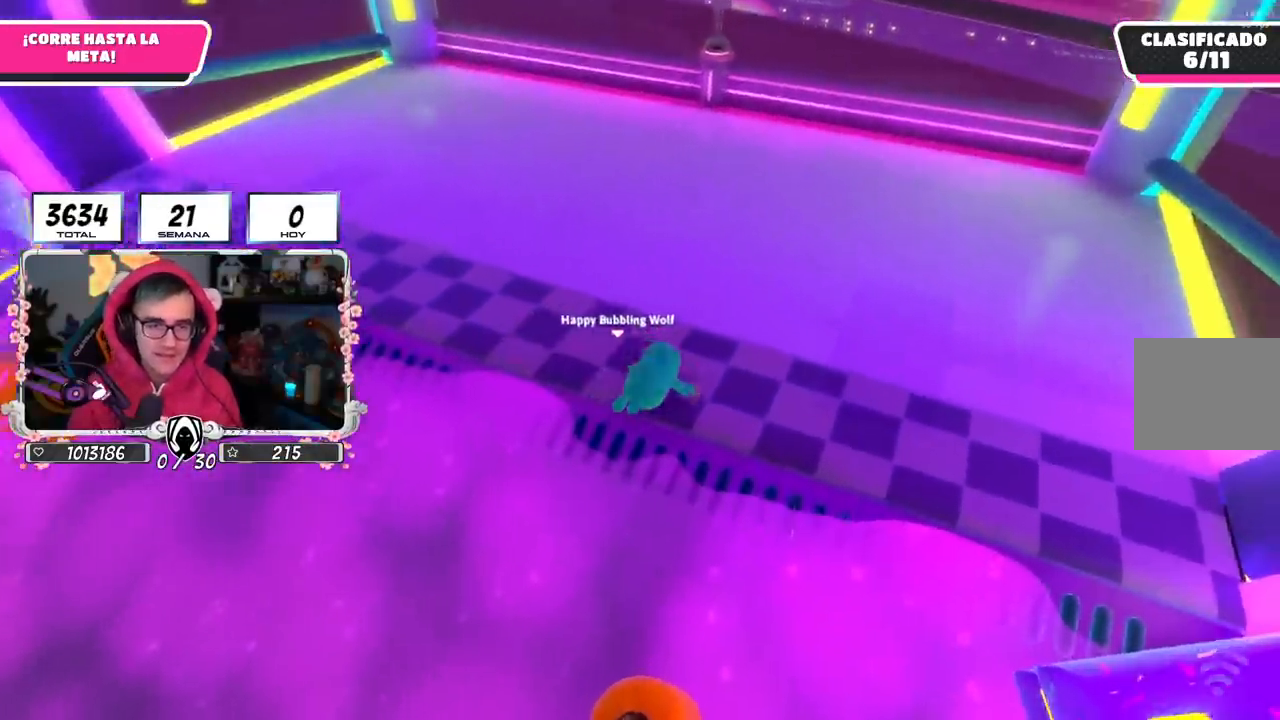
{"buttons": [], "left_stick": "up-right", "right_stick": "center", "events": [[16, "SQUARE", "down"], [150, "SQUARE", "up"]]}
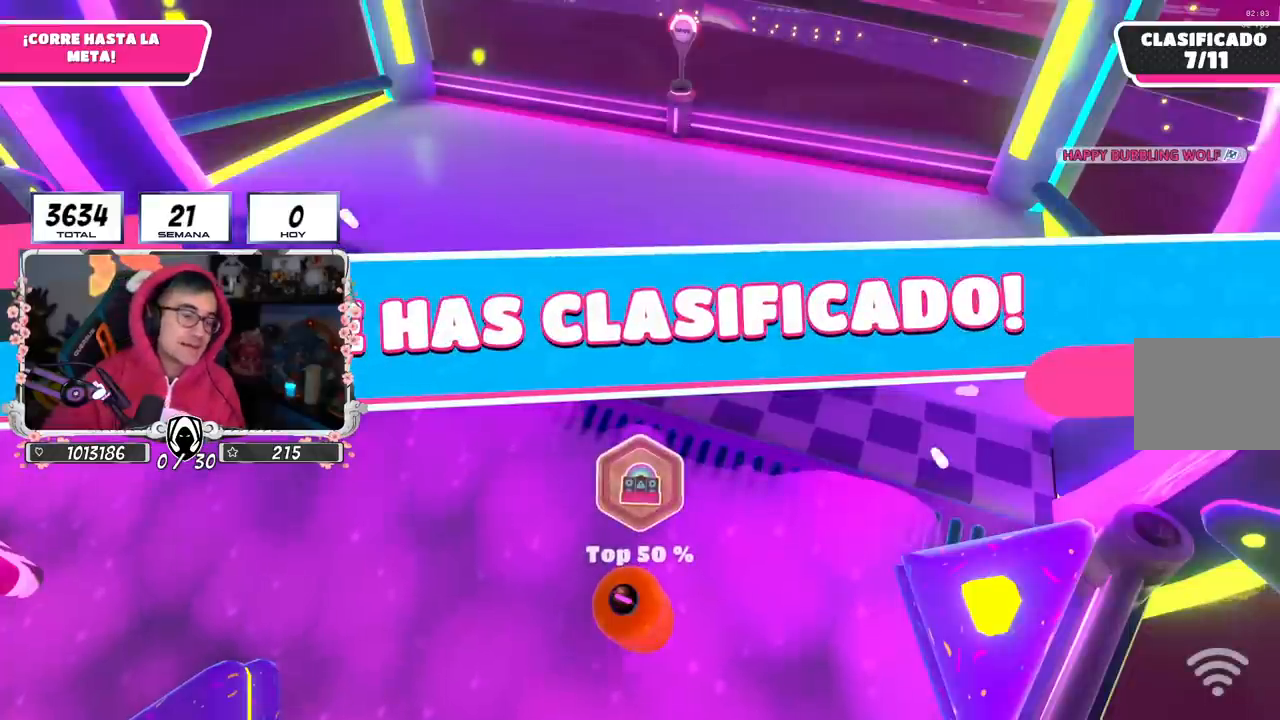
{"buttons": [], "left_stick": "center", "right_stick": "center", "events": [[67, "left_stick", "center"]]}